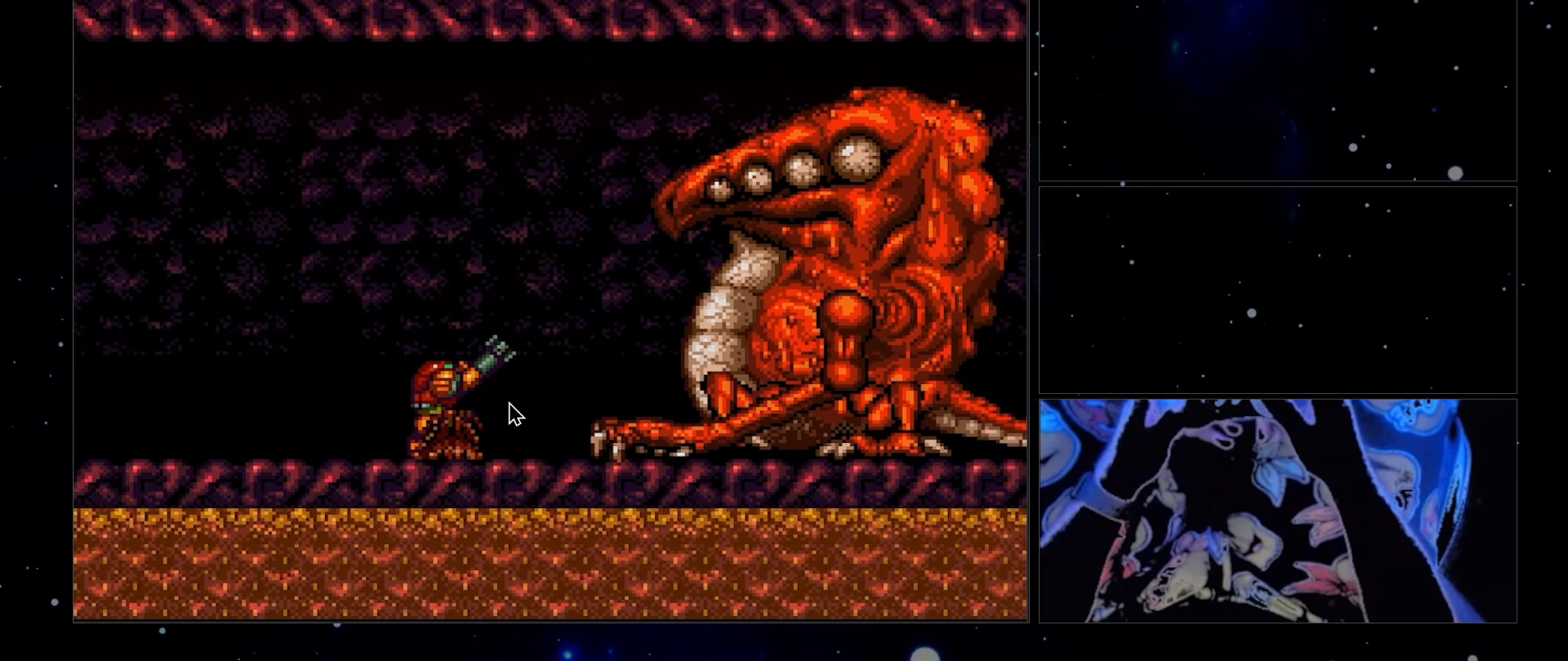
Gameplay with a controller (Nintendo layout); each line is a JSON object with the inputs held at the frame after it. "events" lists button and stick changes between this image and that frame as [ms after this image, input, new state], when the widget could be followed in between. Not read: A L3 R3 Y.
{"buttons": ["R1"], "events": []}
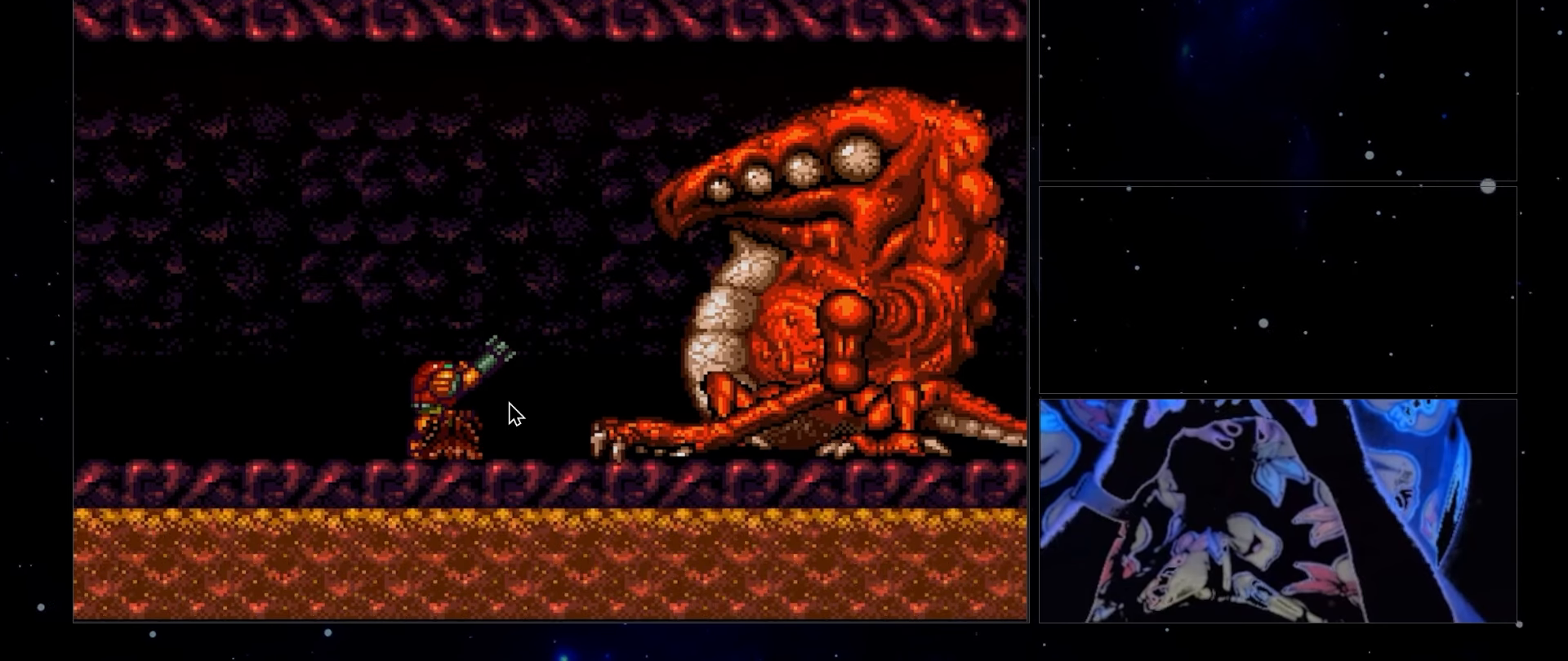
{"buttons": ["R1"], "events": []}
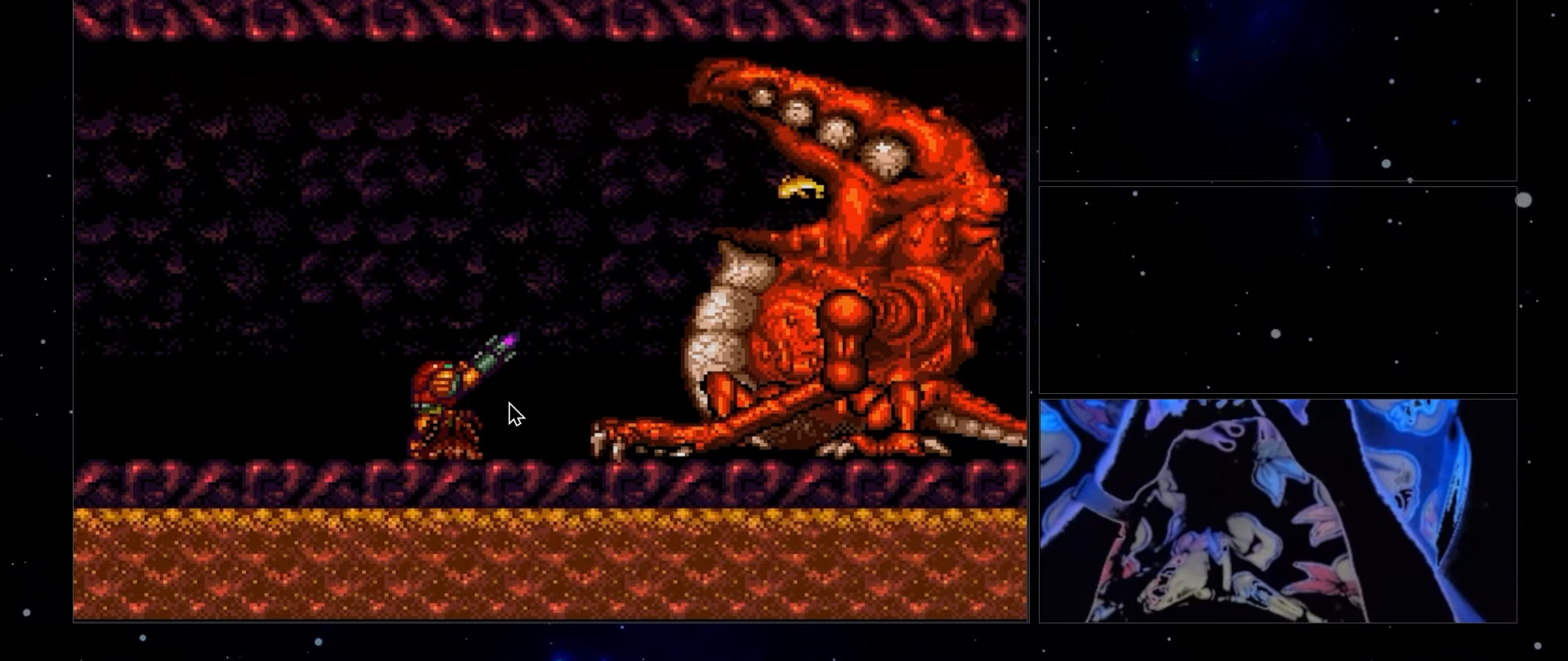
{"buttons": ["R1"], "events": []}
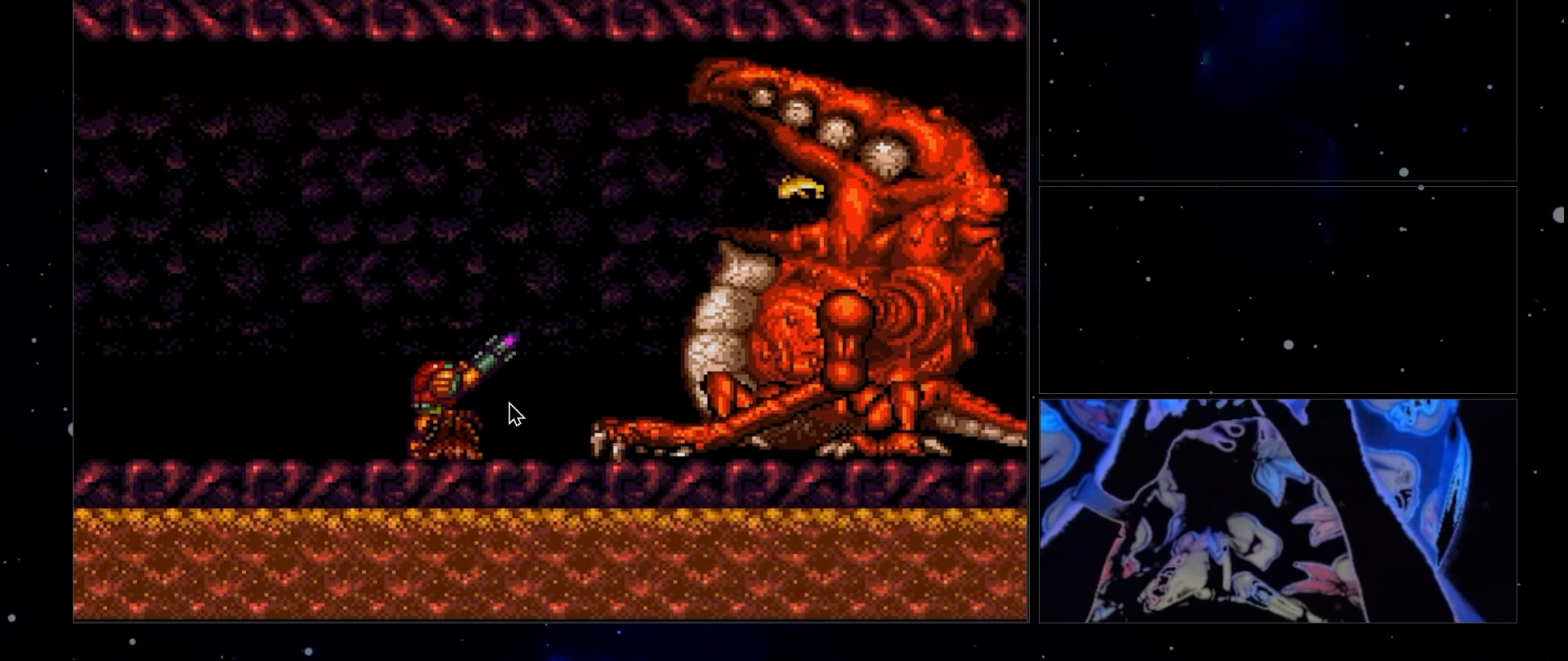
{"buttons": ["R1"], "events": []}
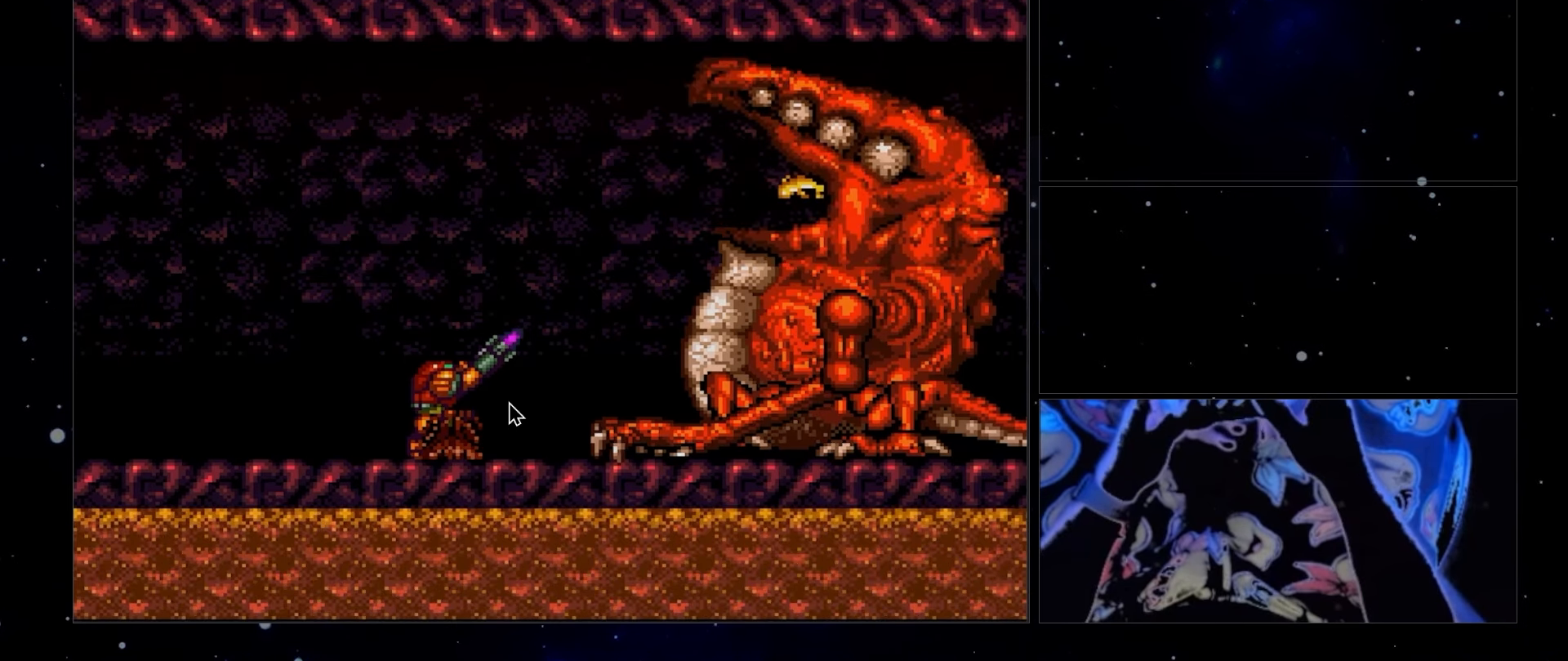
{"buttons": ["R1"], "events": []}
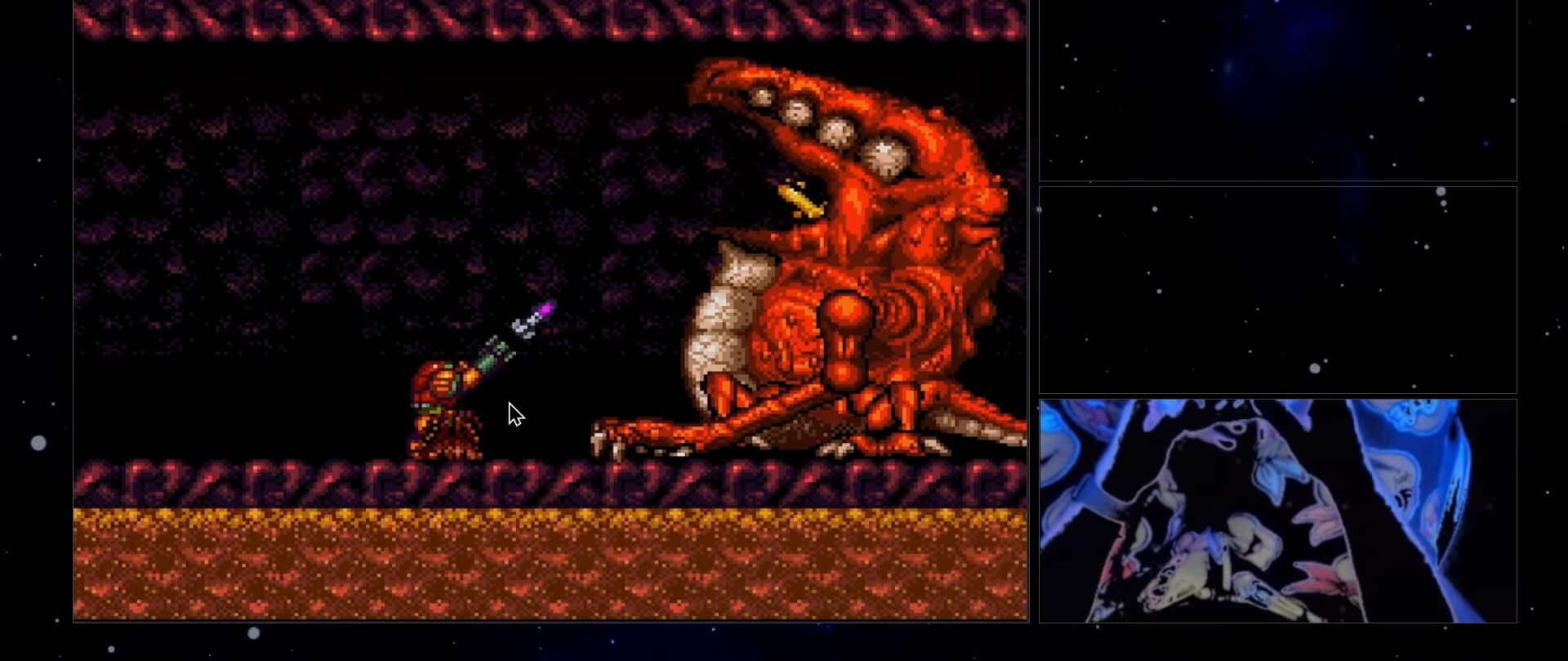
{"buttons": ["R1"], "events": []}
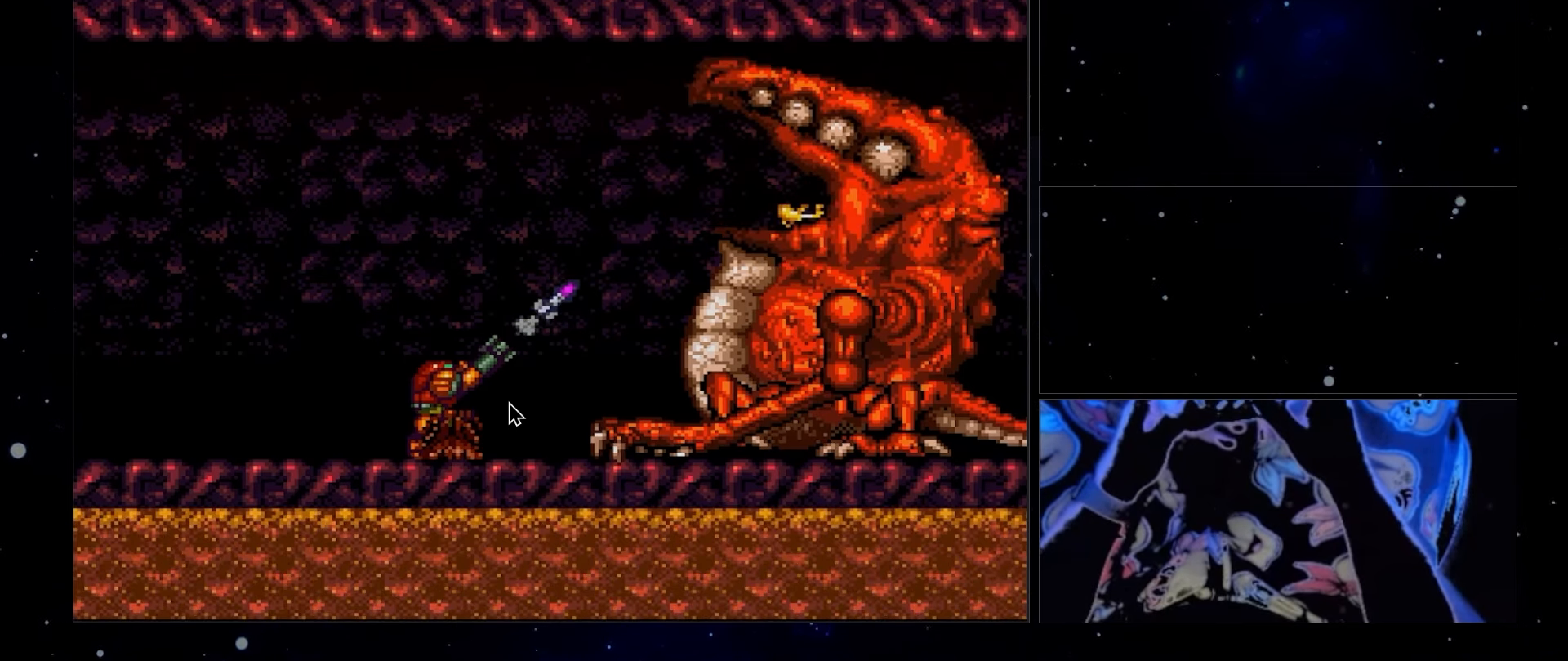
{"buttons": ["R1"], "events": []}
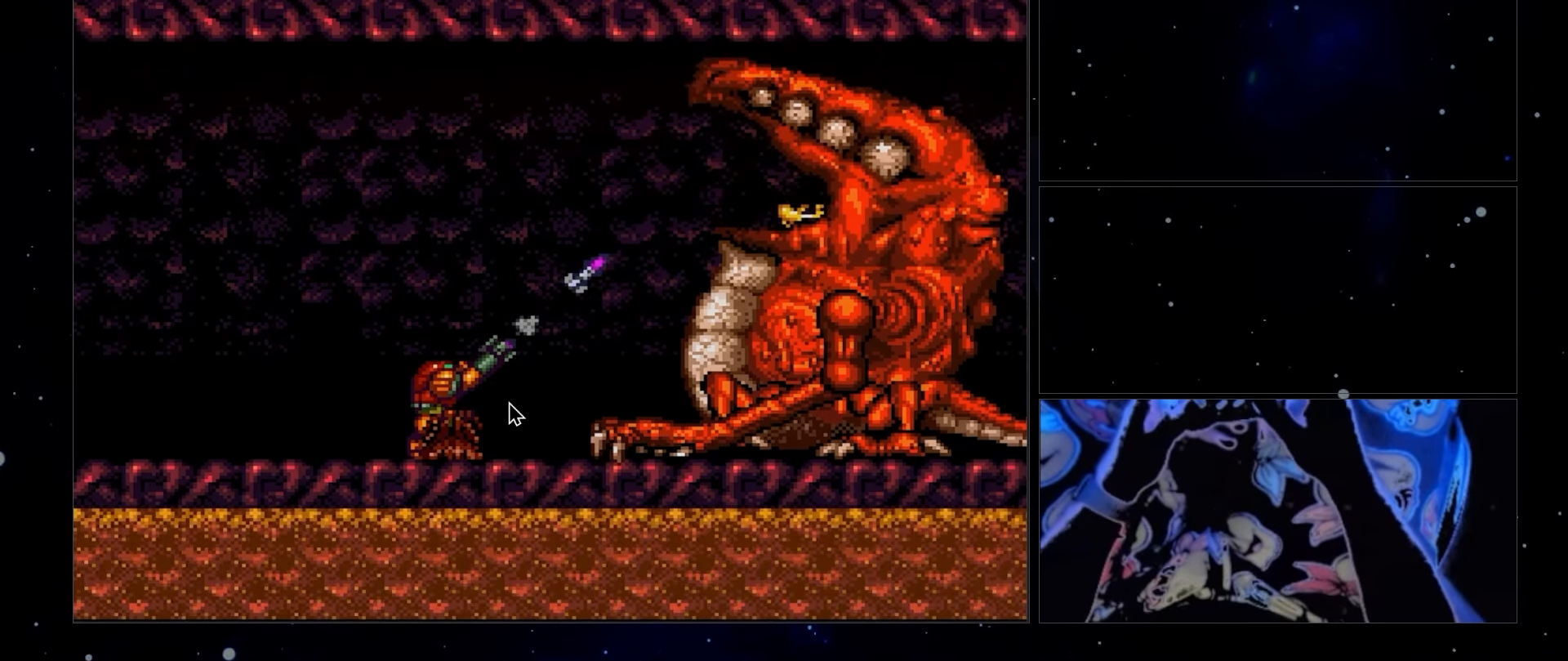
{"buttons": ["R1"], "events": [[217, "DPAD_RIGHT", "down"], [233, "X", "down"], [467, "DPAD_RIGHT", "up"], [467, "X", "up"]]}
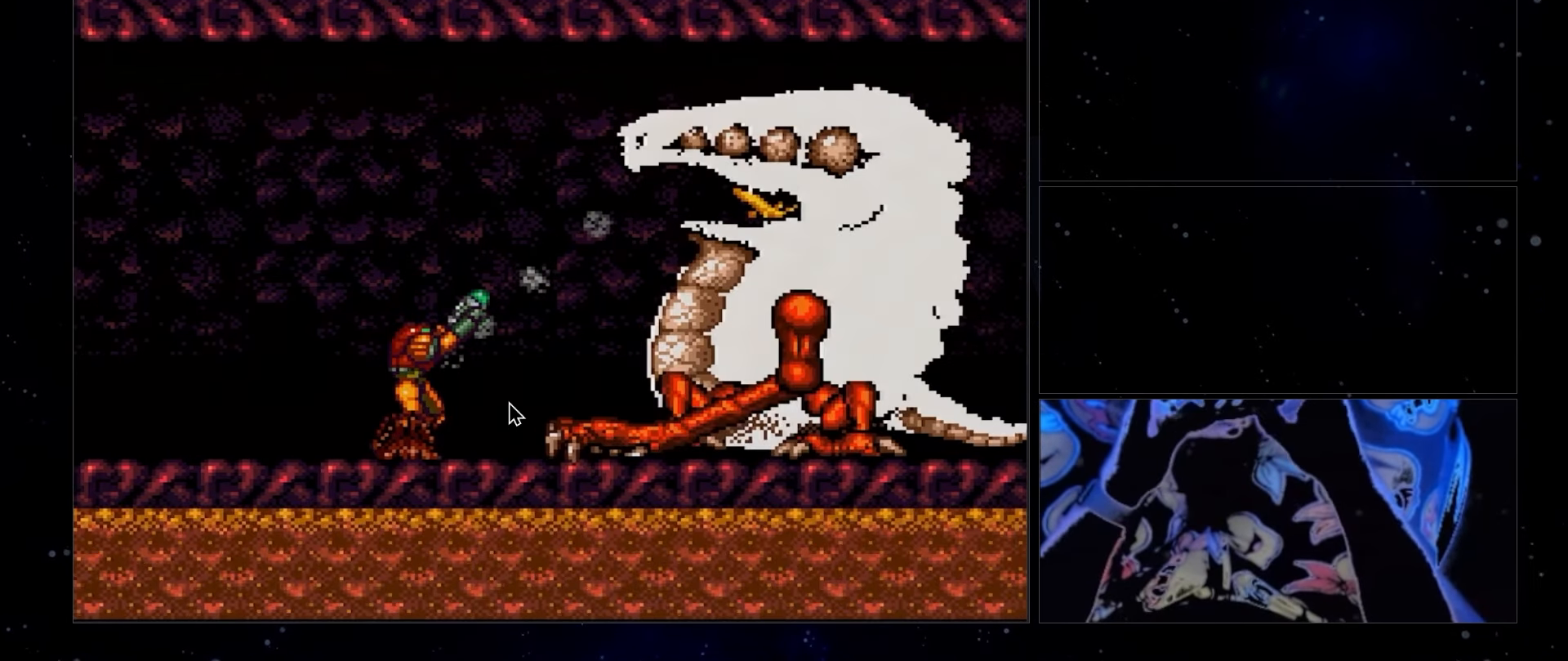
{"buttons": ["R1"], "events": []}
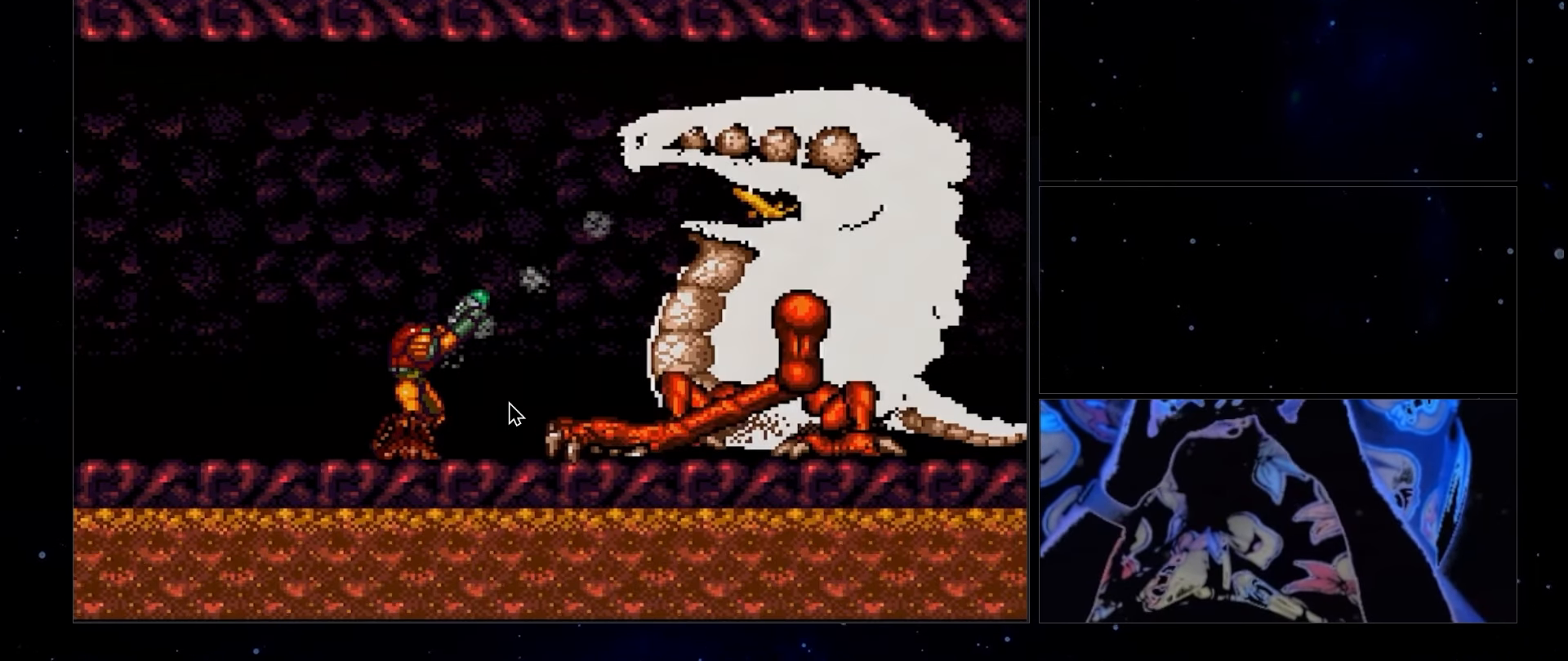
{"buttons": ["R1"], "events": []}
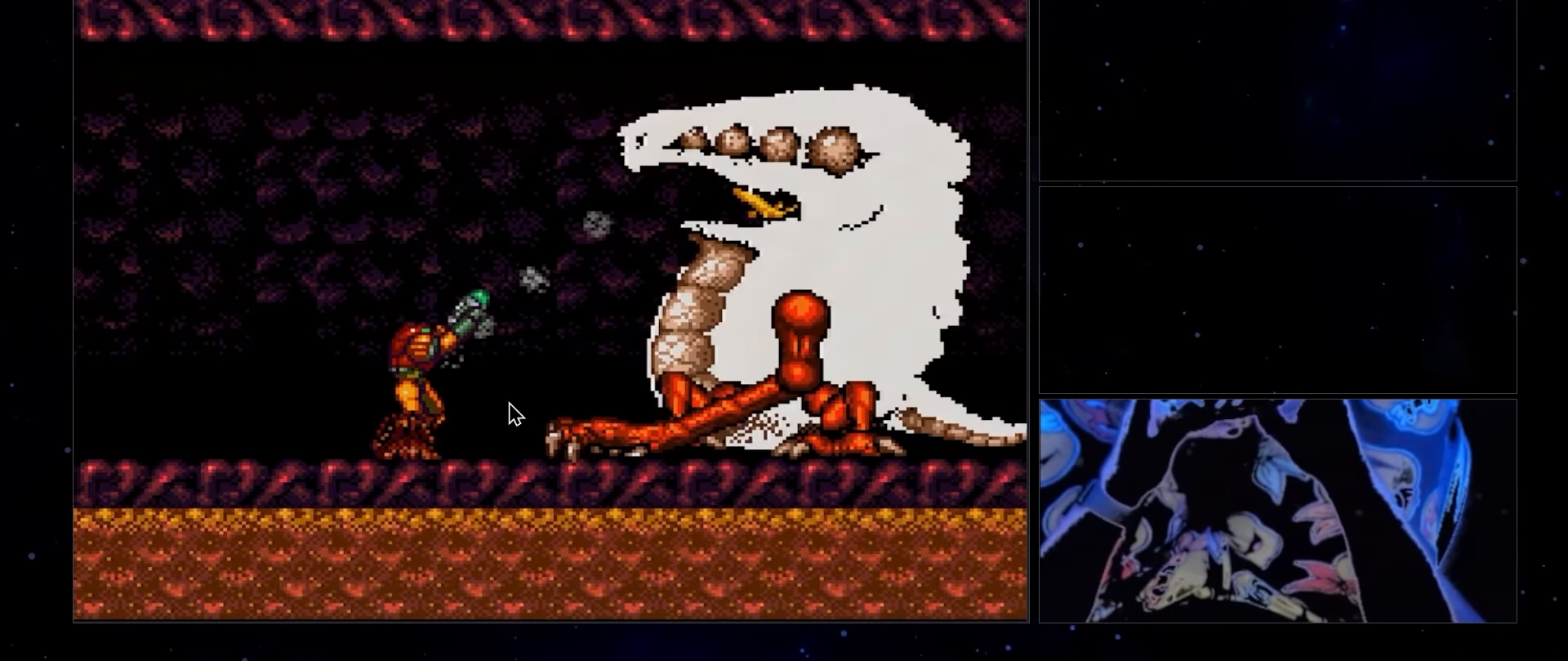
{"buttons": ["R1"], "events": []}
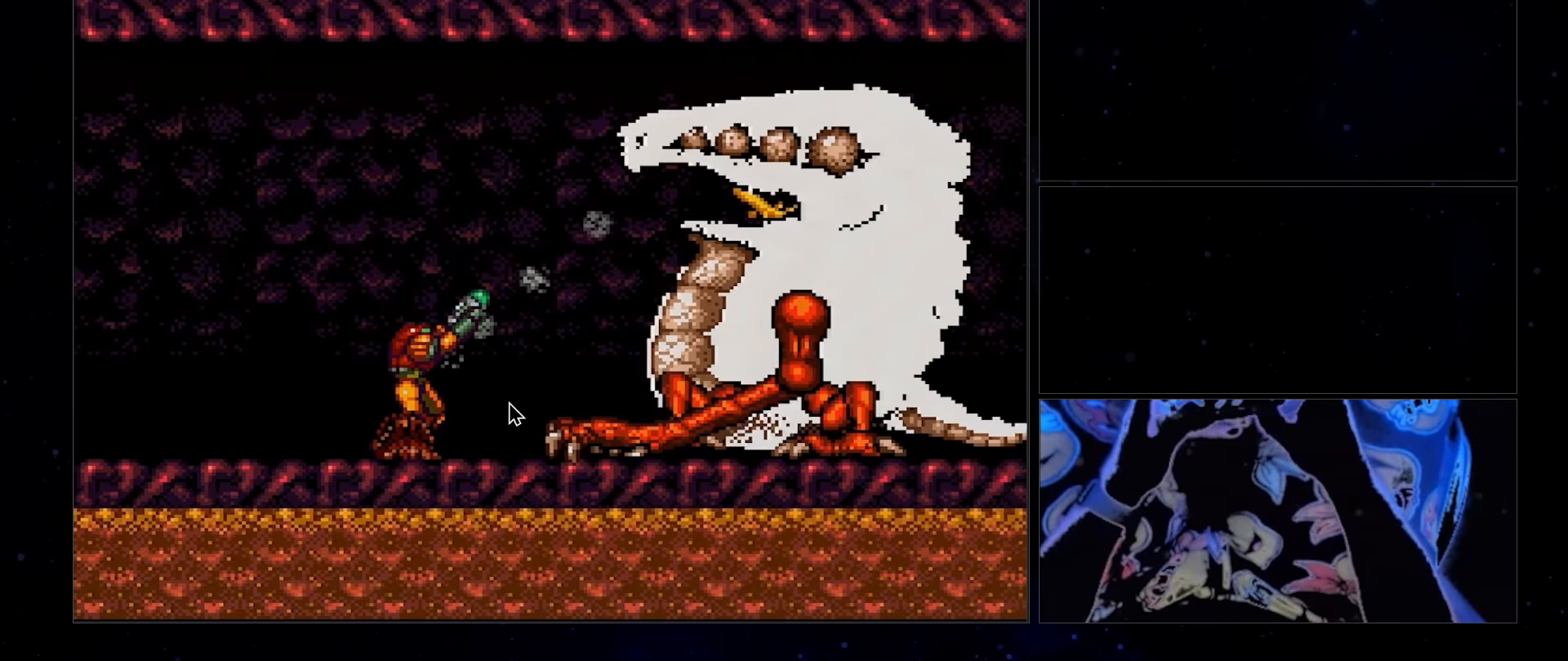
{"buttons": ["R1"], "events": []}
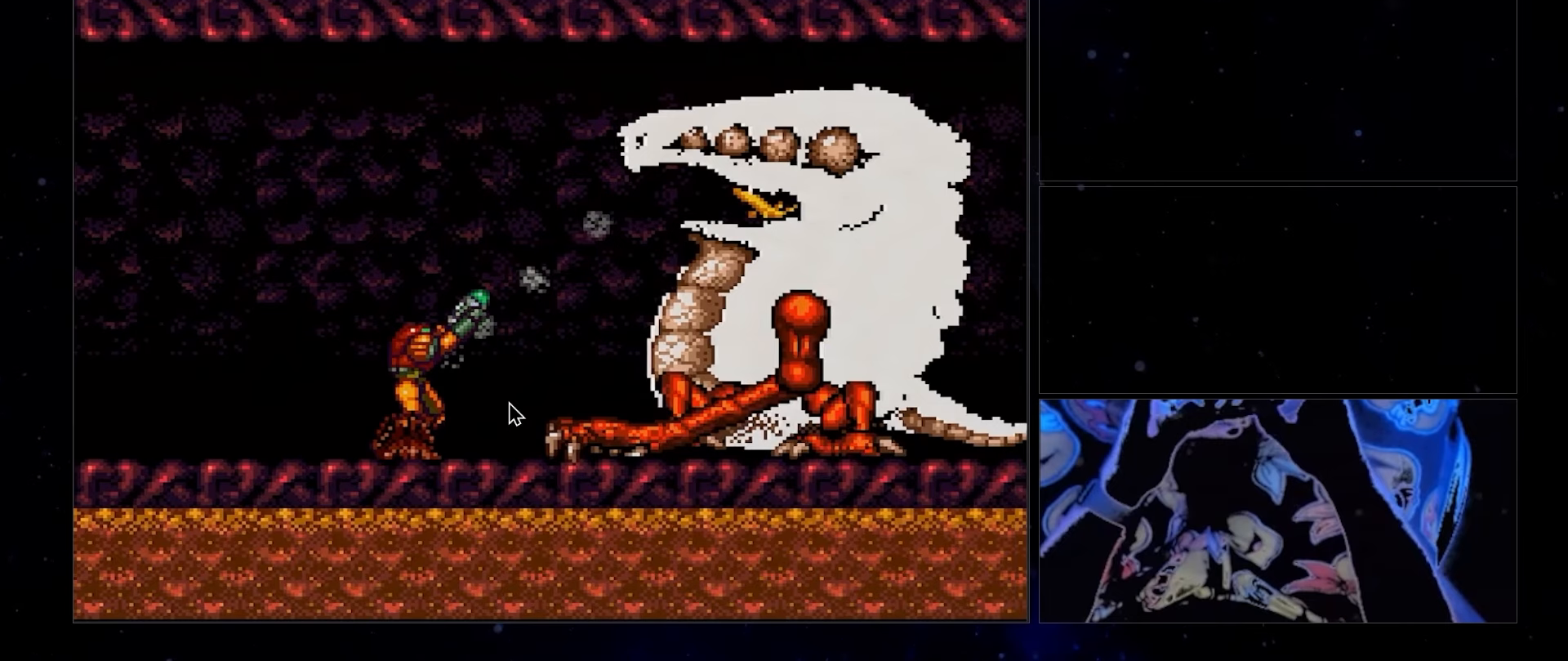
{"buttons": ["R1"], "events": []}
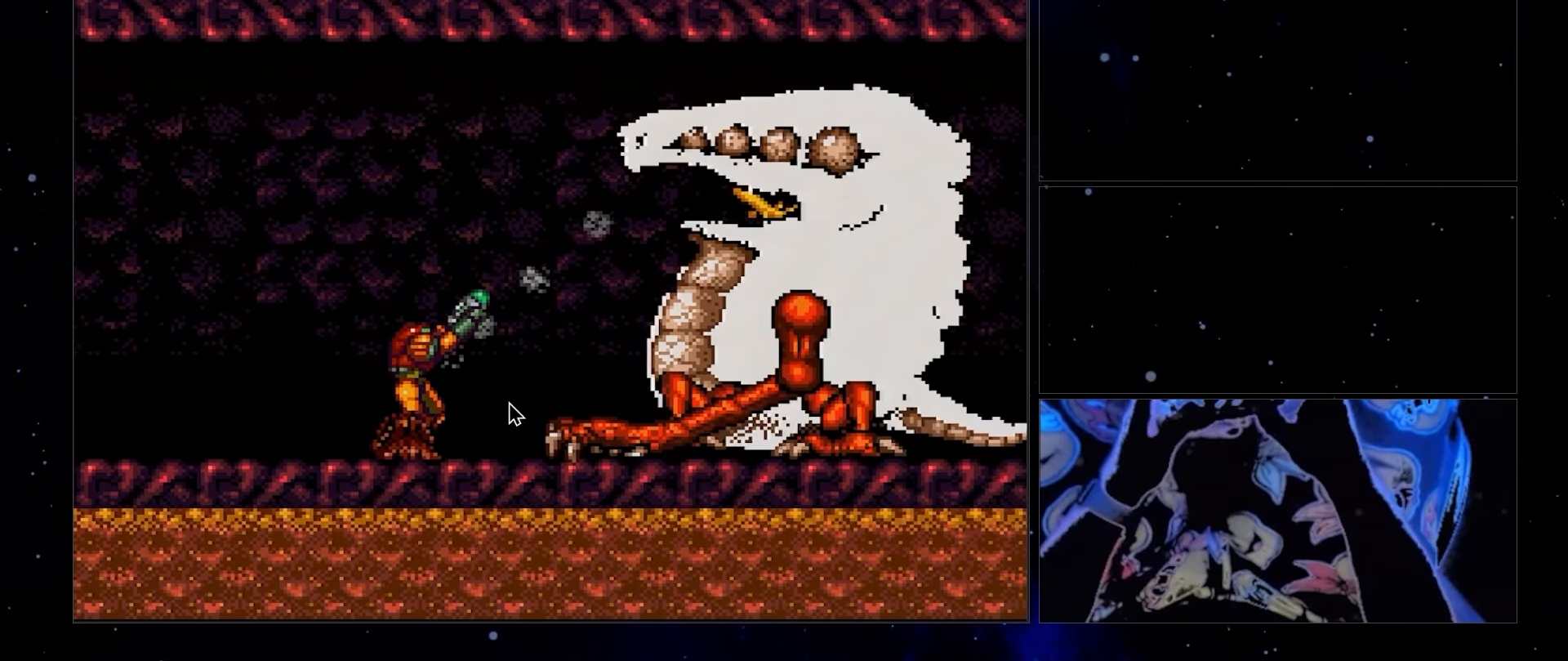
{"buttons": ["R1"], "events": []}
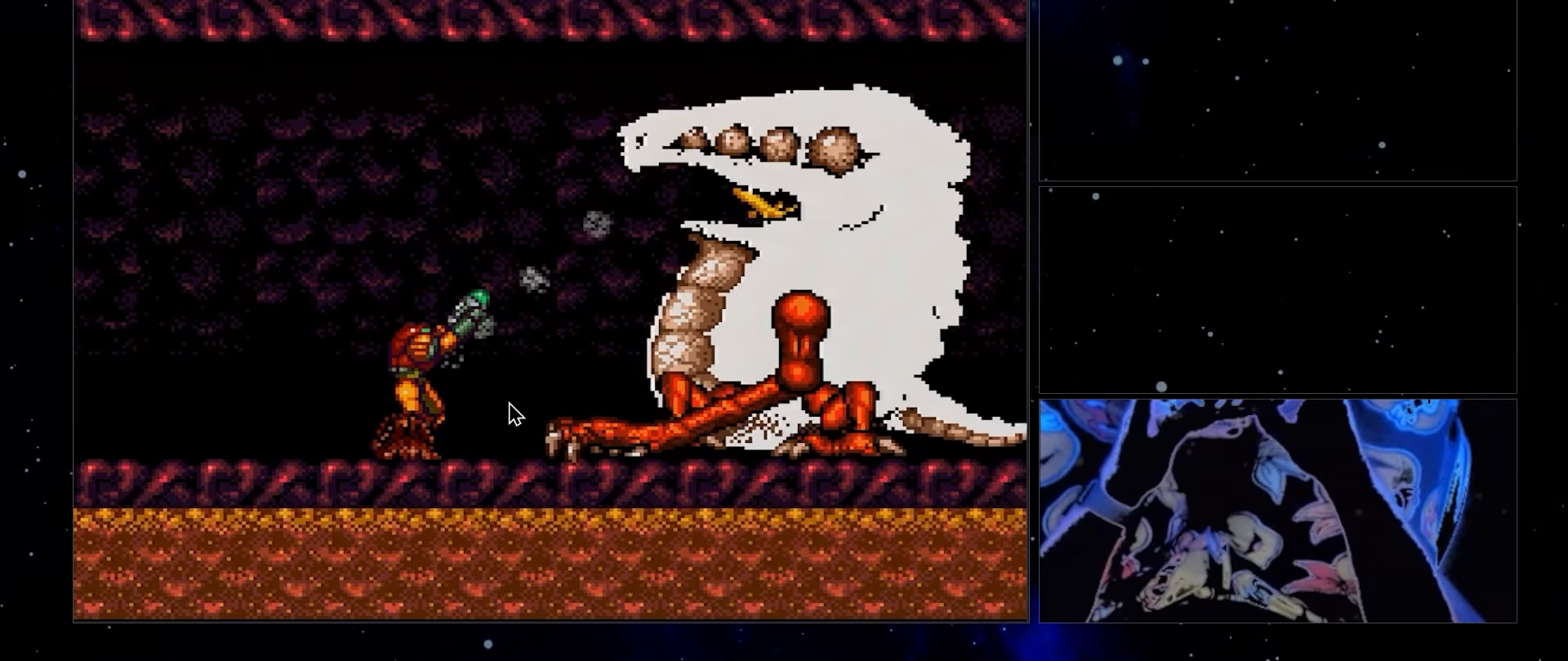
{"buttons": ["R1"], "events": []}
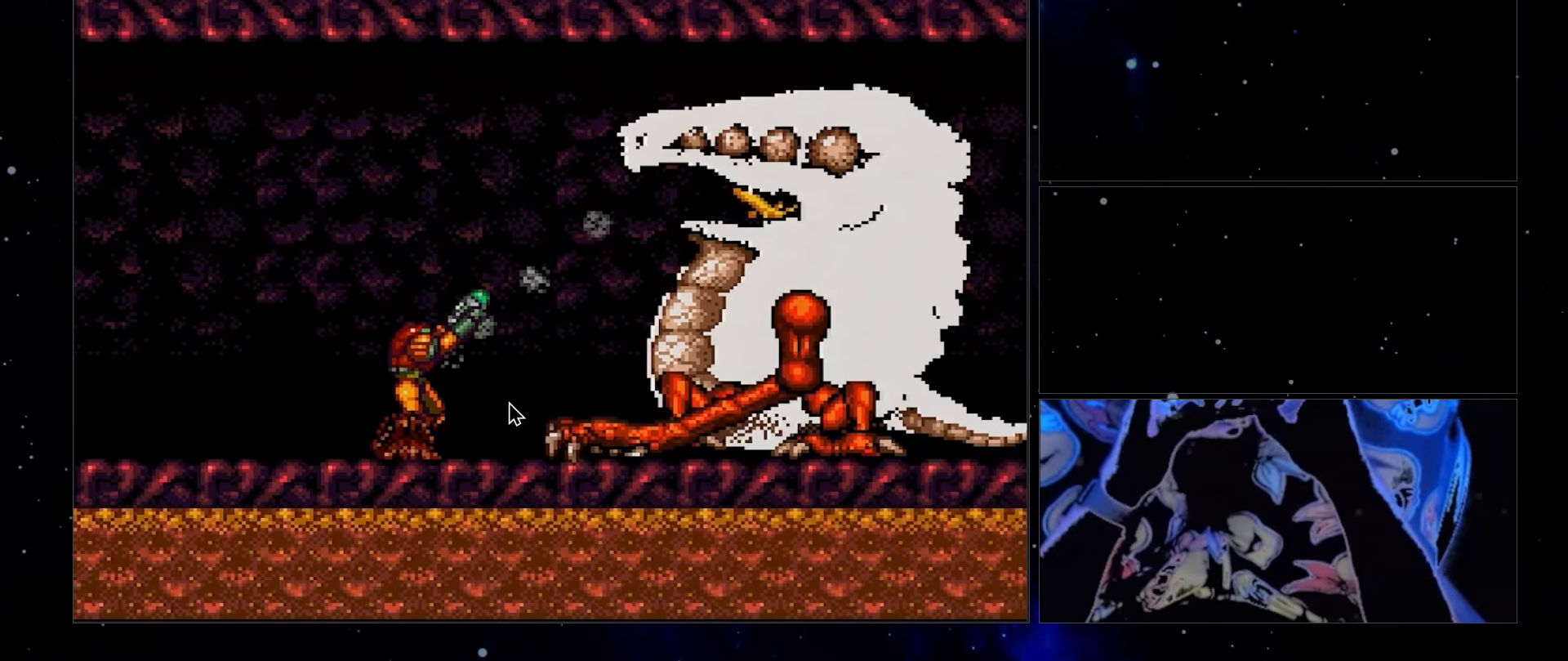
{"buttons": ["R1"], "events": []}
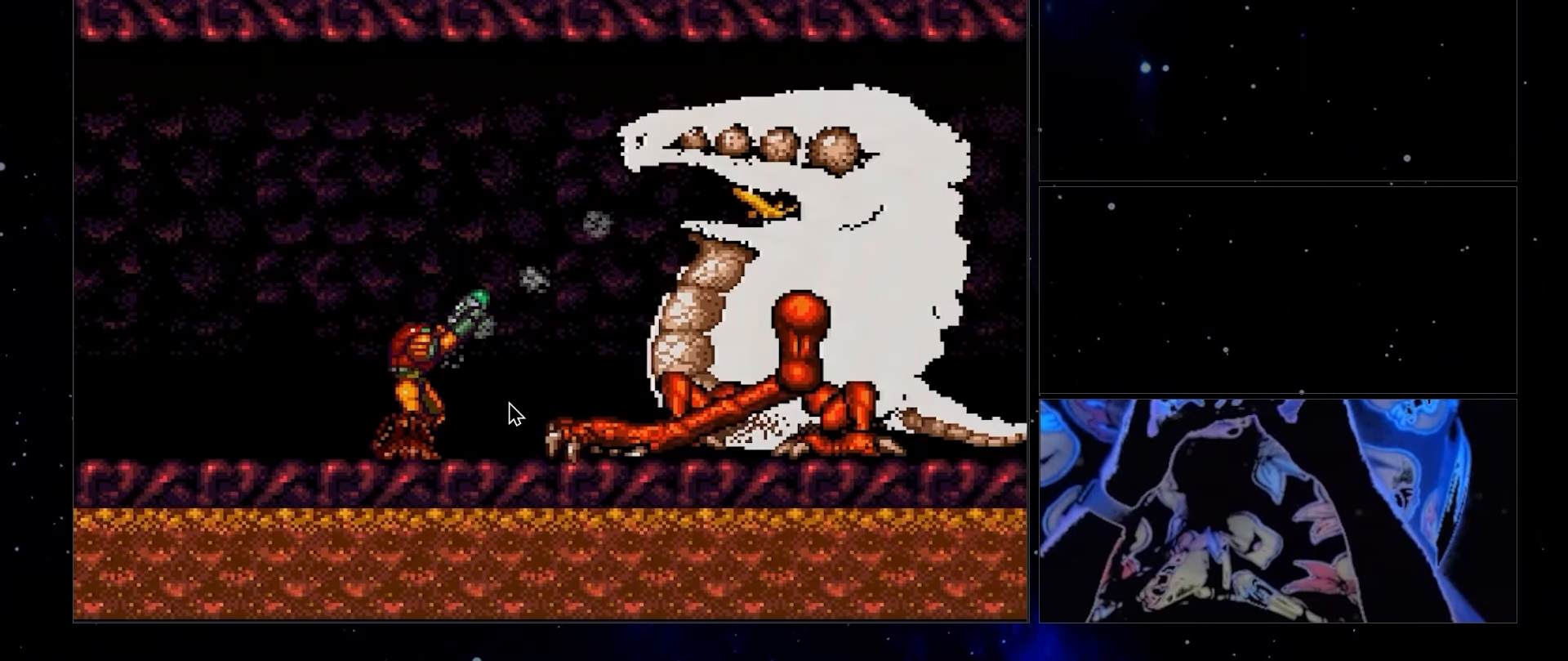
{"buttons": ["R1"], "events": []}
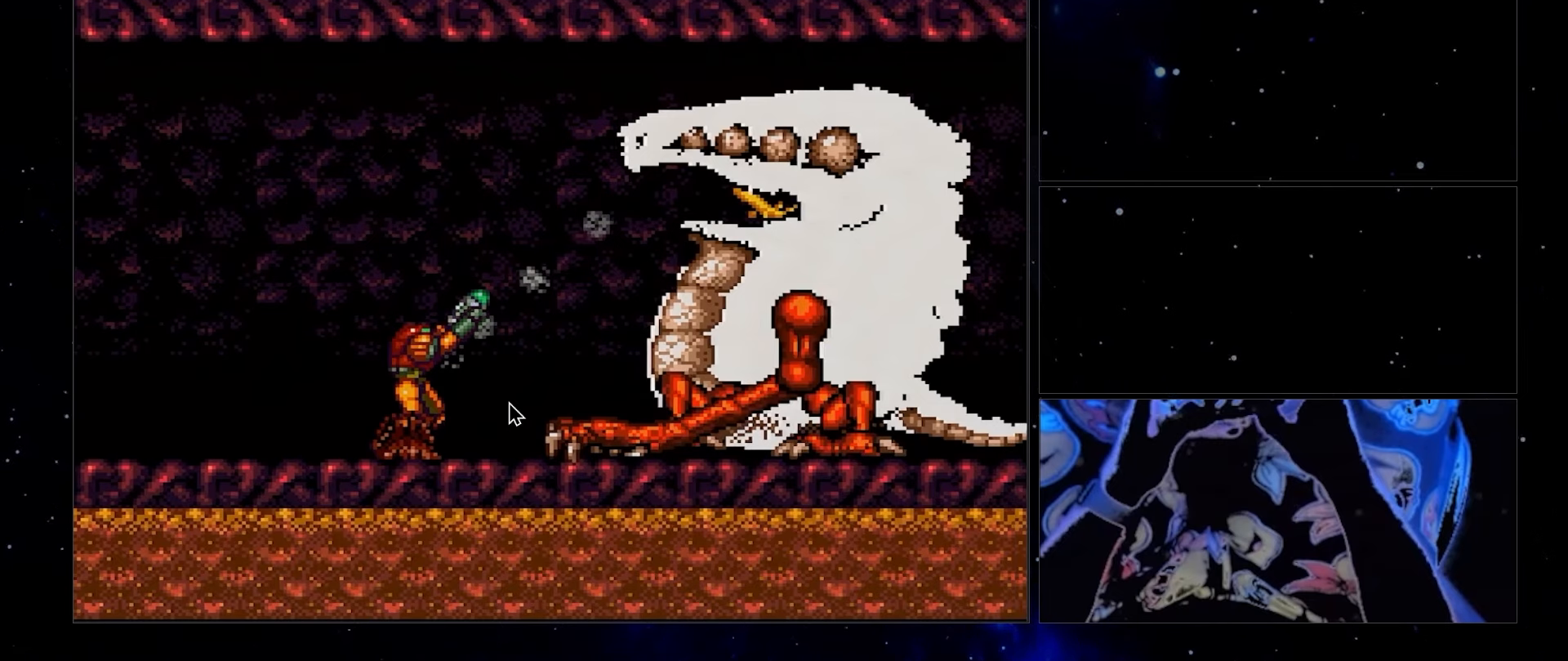
{"buttons": ["R1"], "events": []}
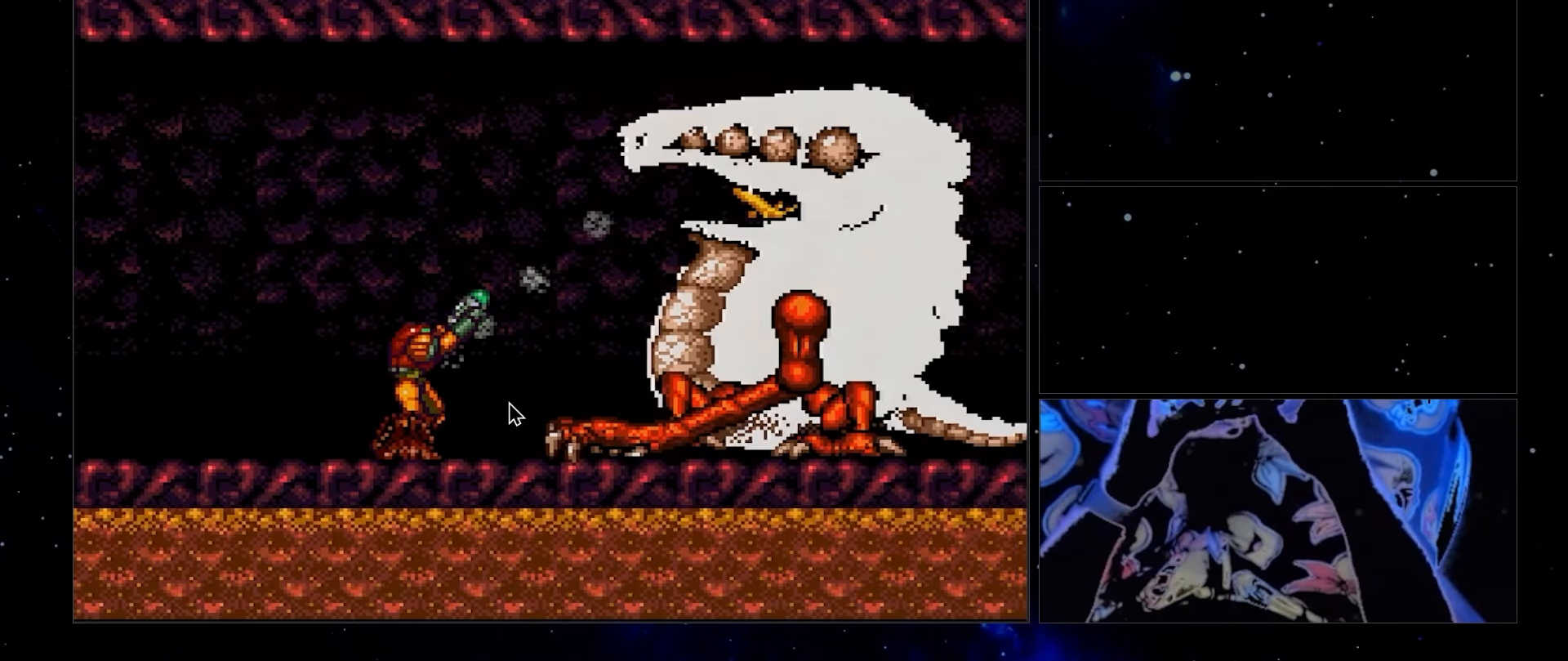
{"buttons": ["R1"], "events": []}
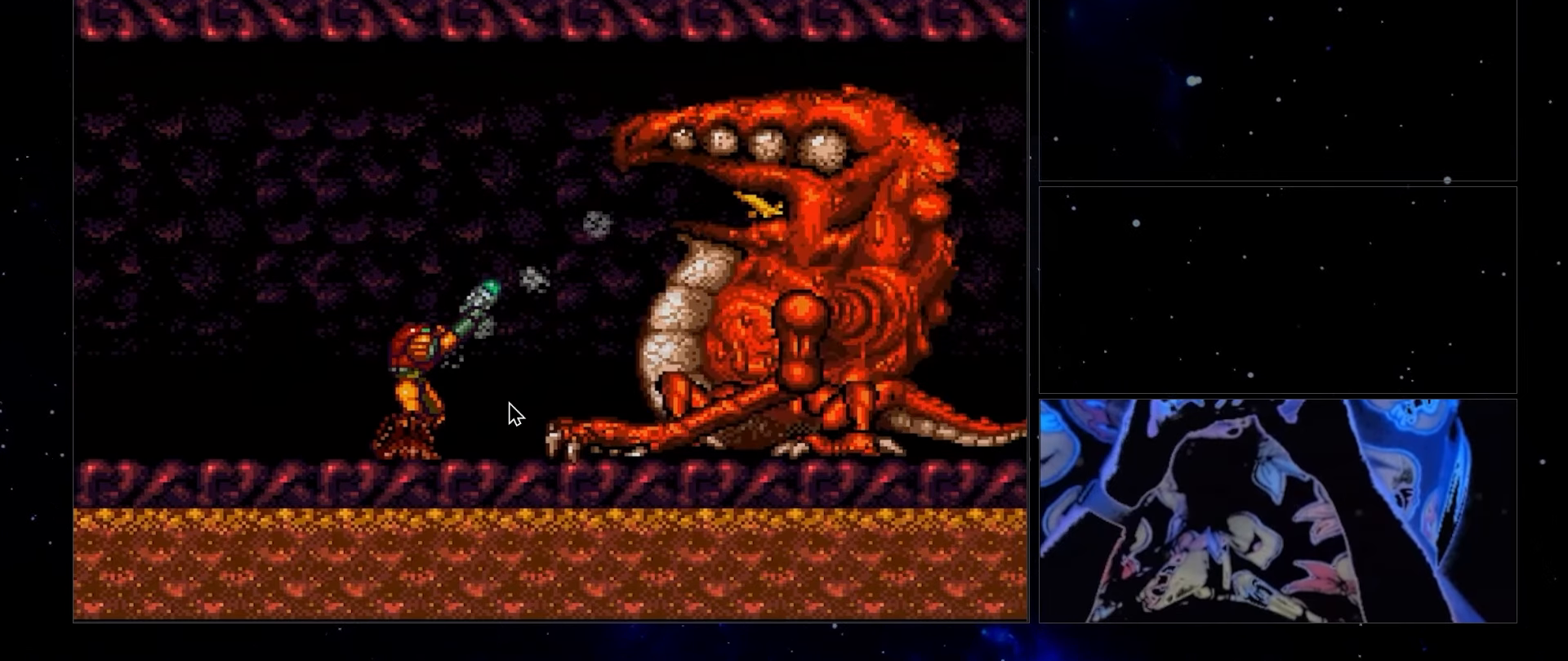
{"buttons": ["R1"], "events": []}
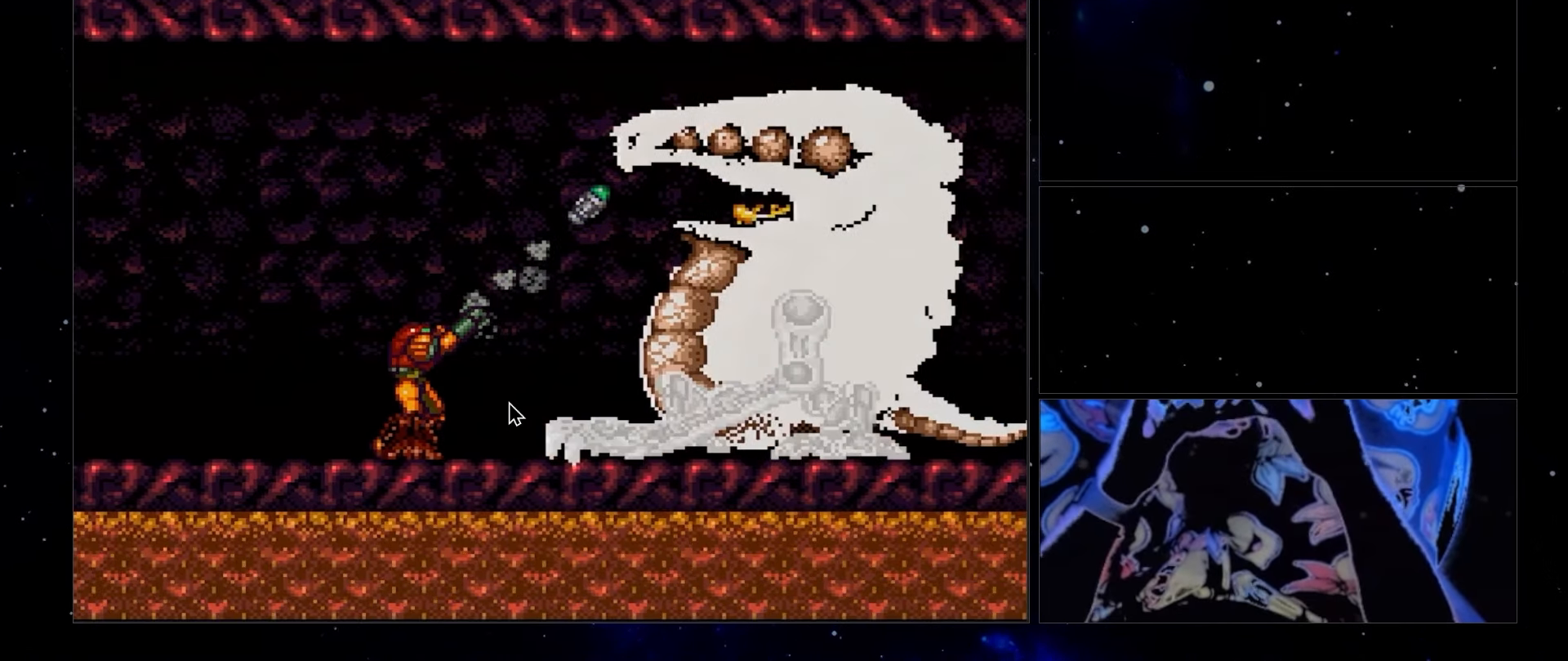
{"buttons": ["R1"], "events": []}
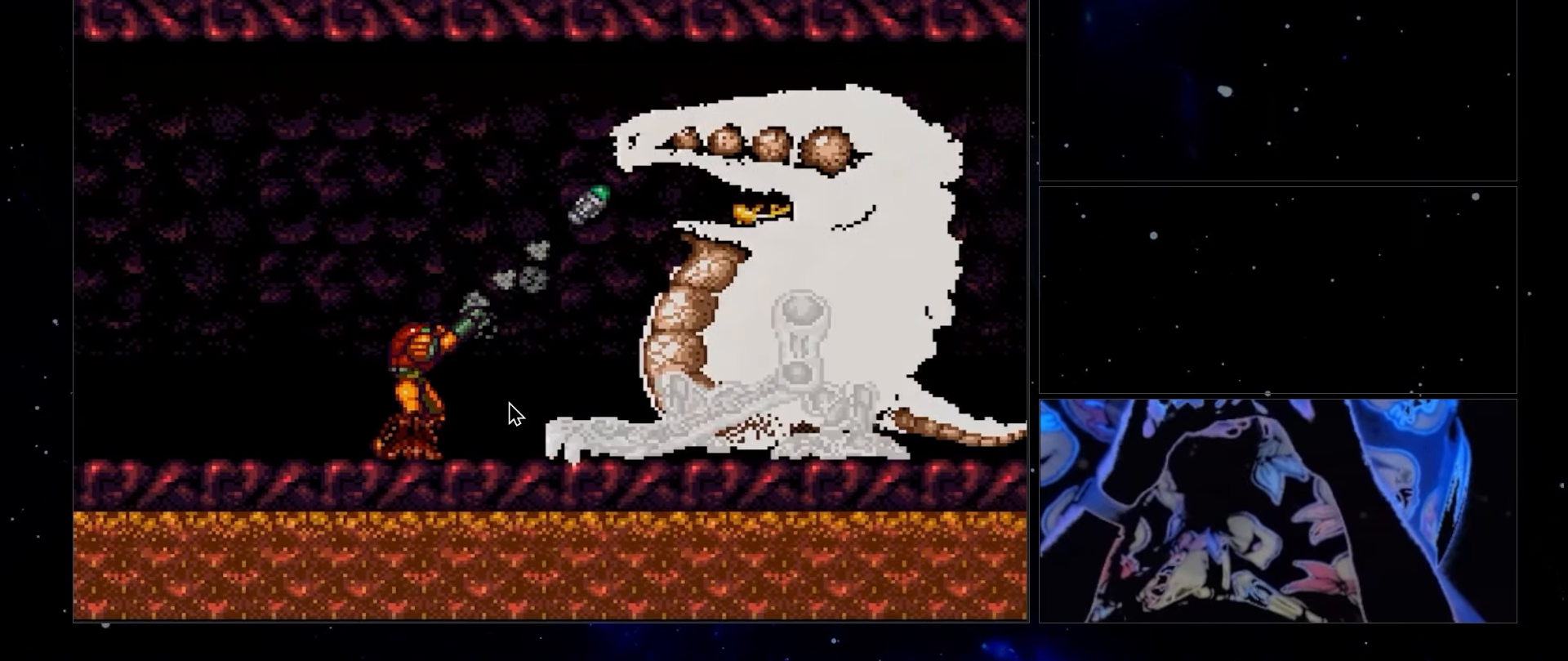
{"buttons": ["R1"], "events": []}
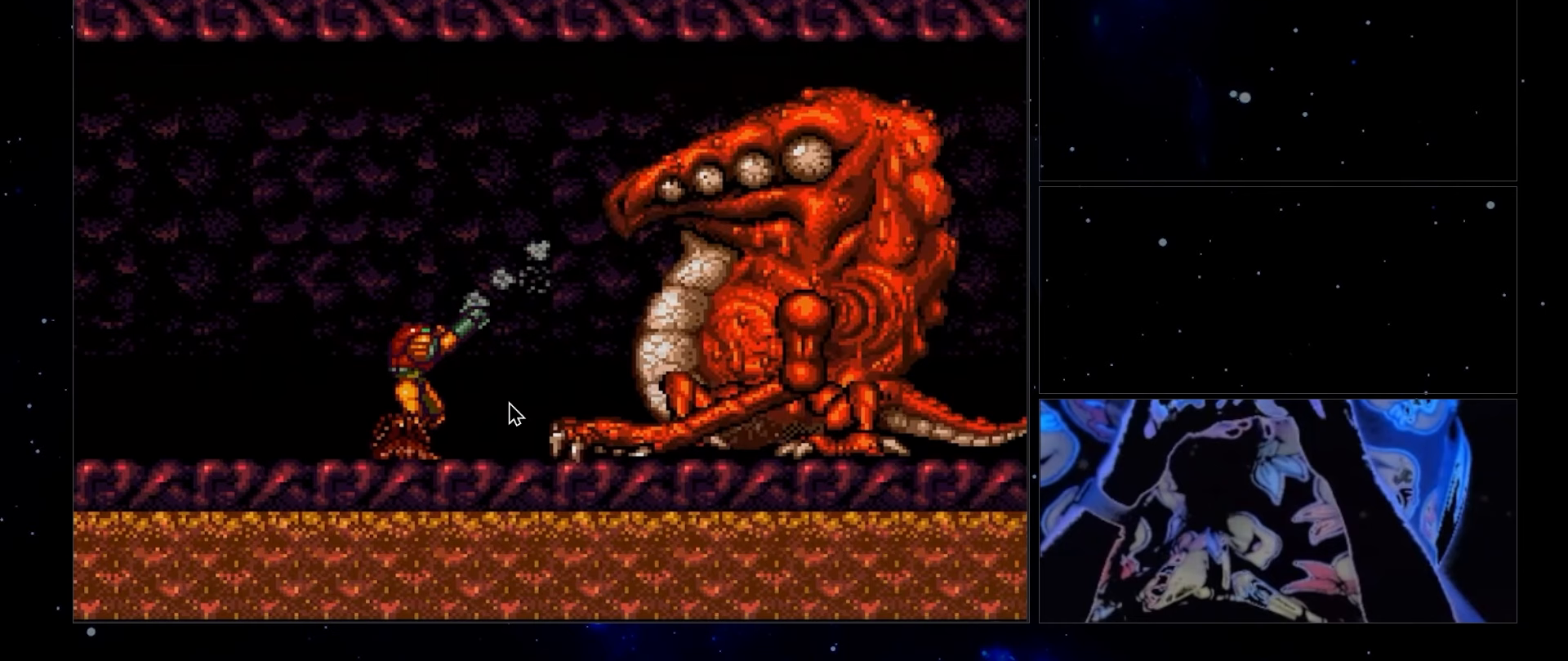
{"buttons": ["R1"], "events": []}
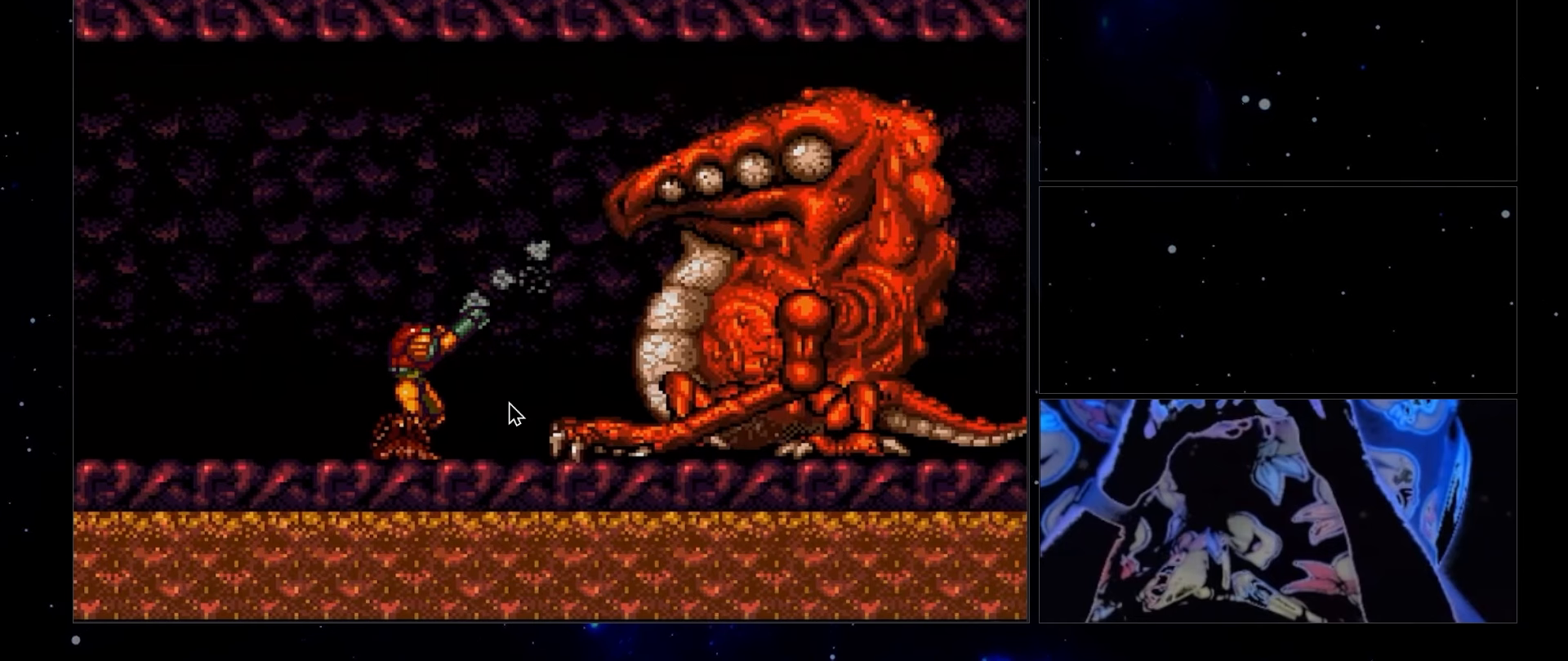
{"buttons": ["R1"], "events": []}
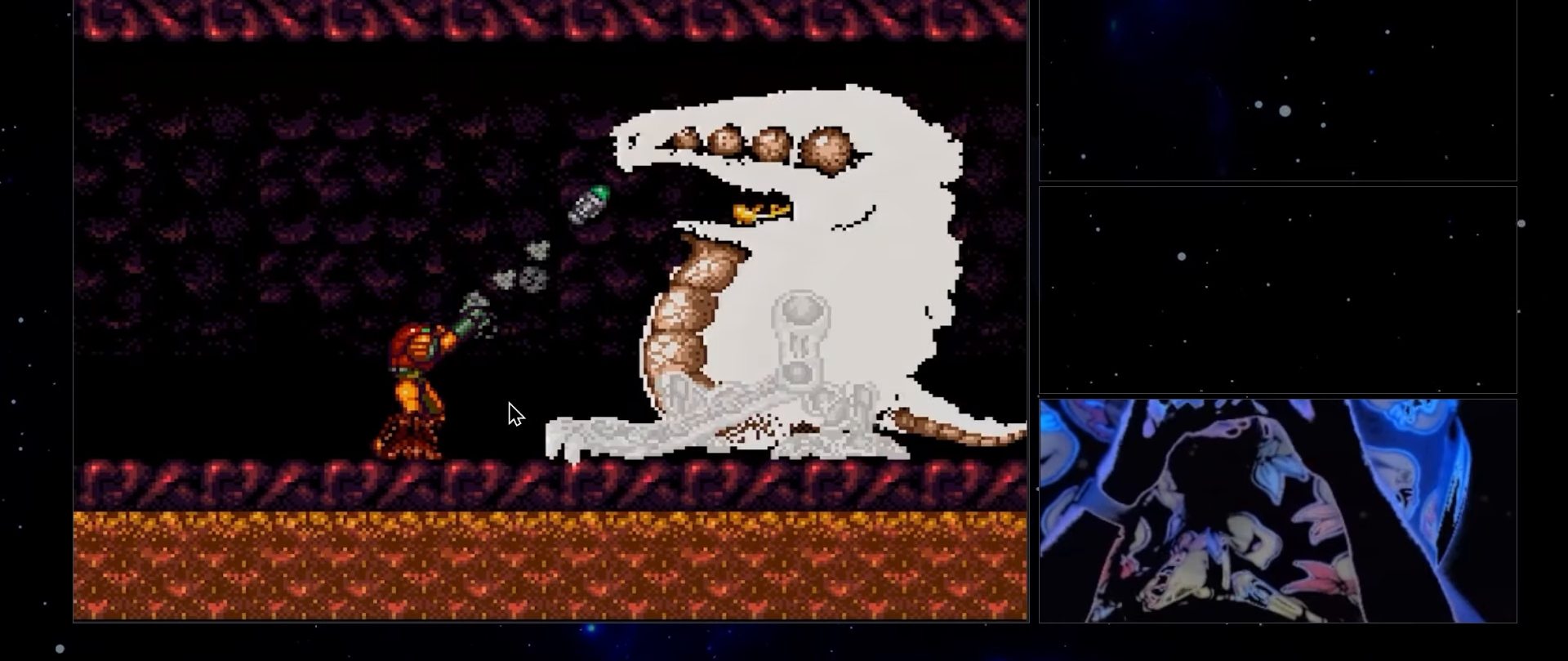
{"buttons": ["R1"], "events": []}
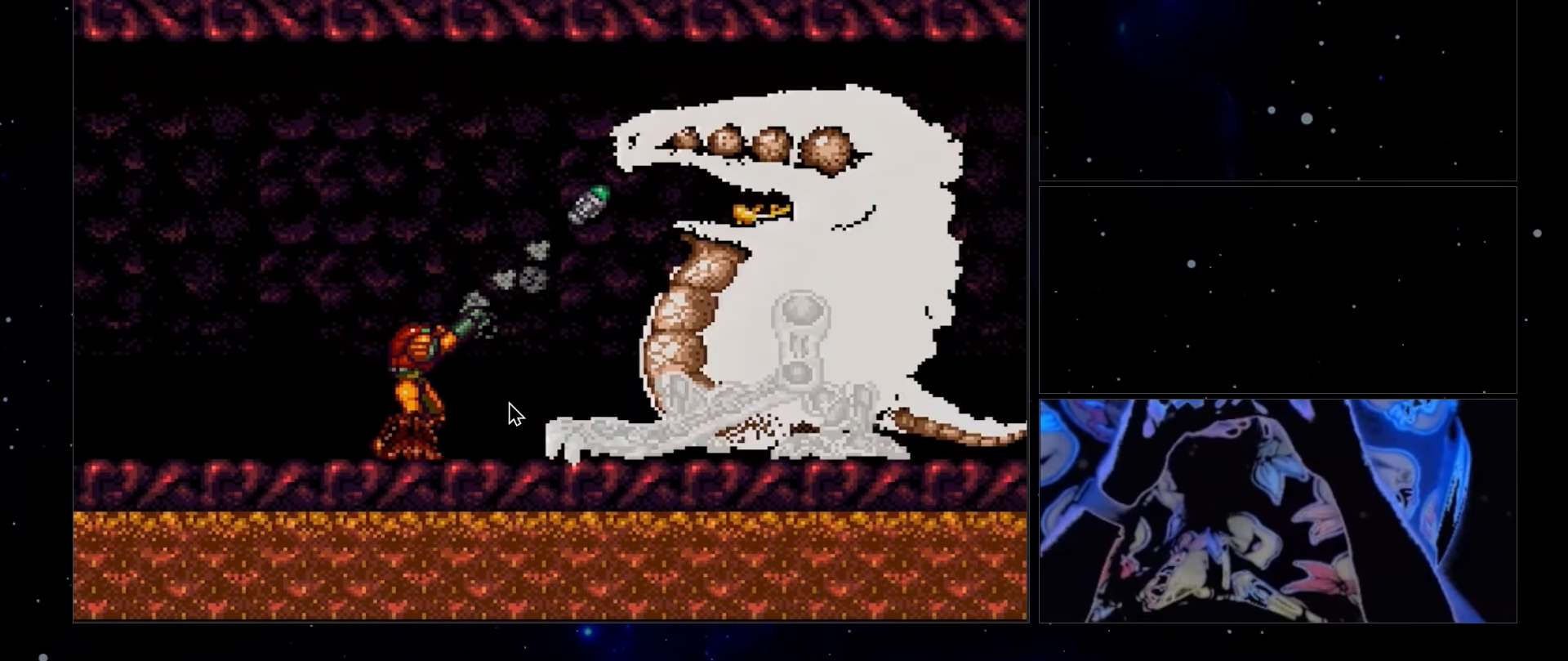
{"buttons": ["R1"], "events": []}
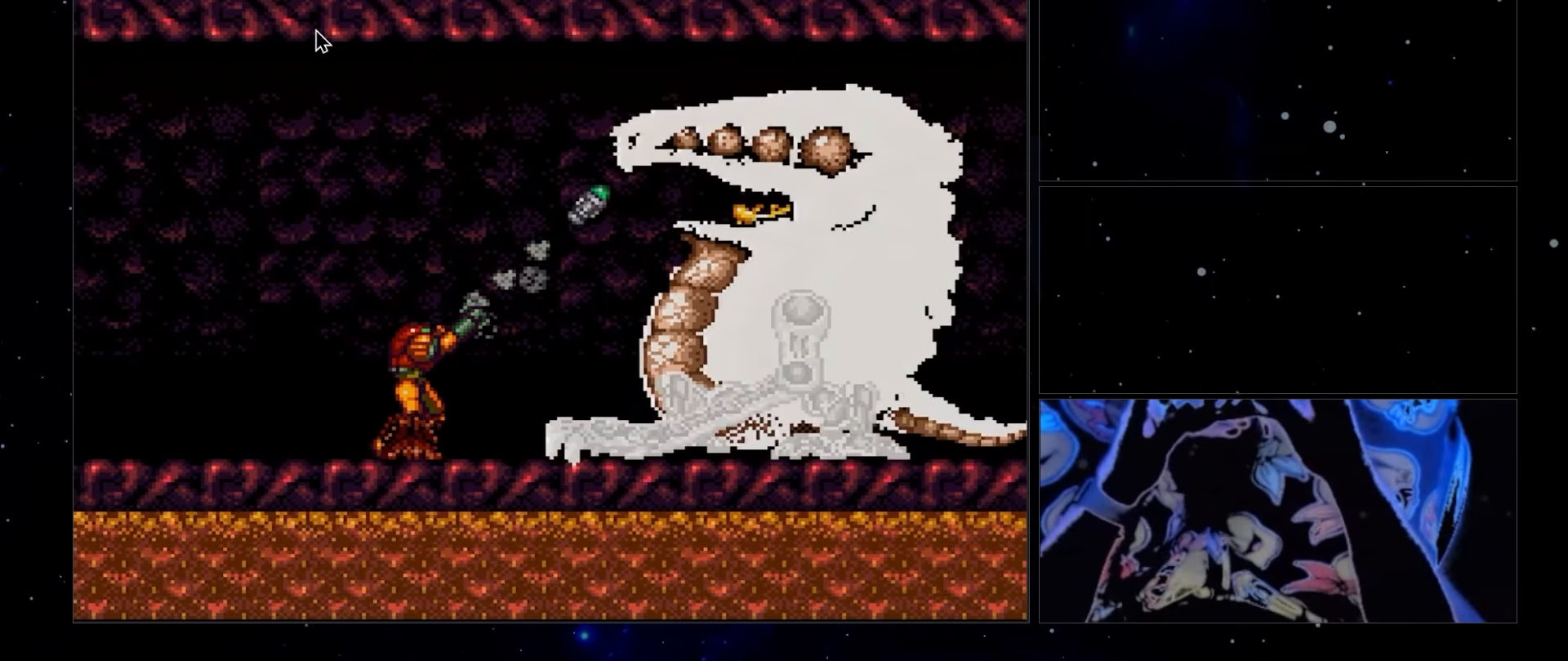
{"buttons": ["R1"], "events": []}
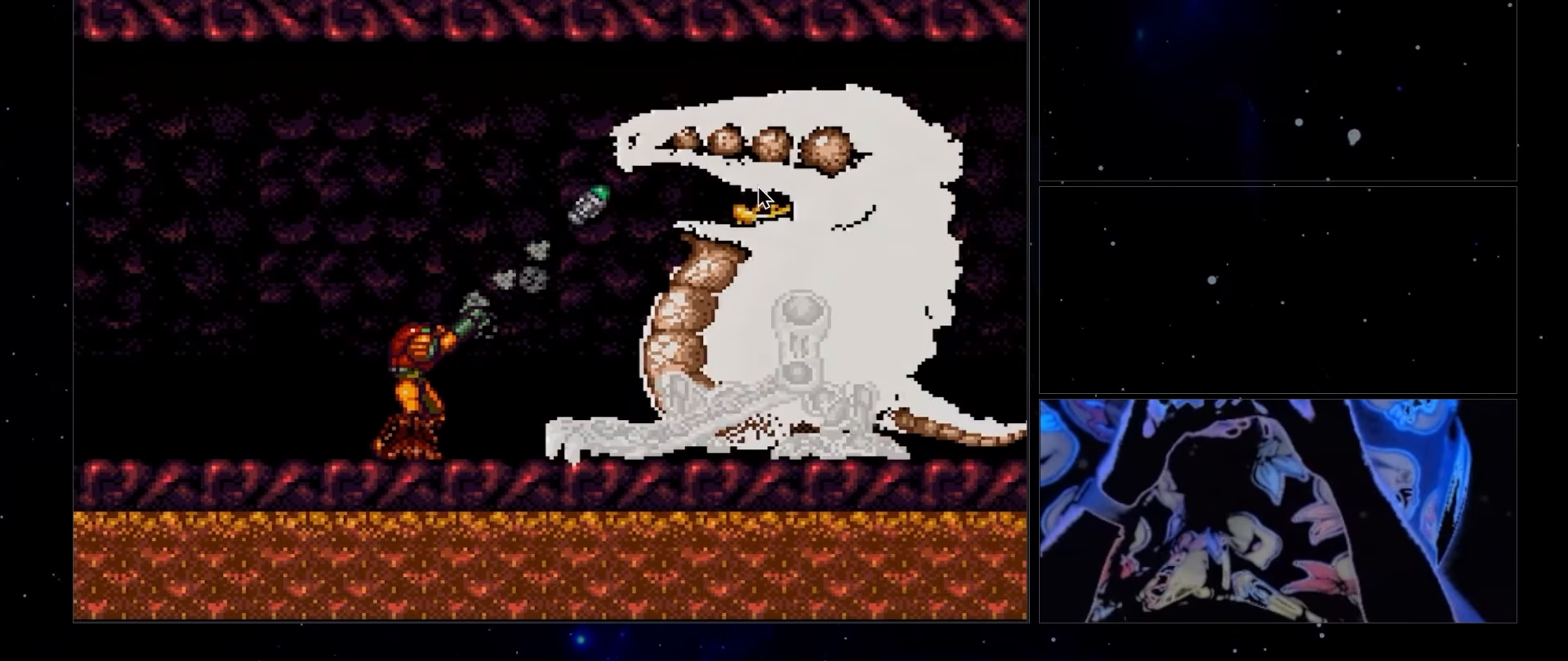
{"buttons": ["R1"], "events": []}
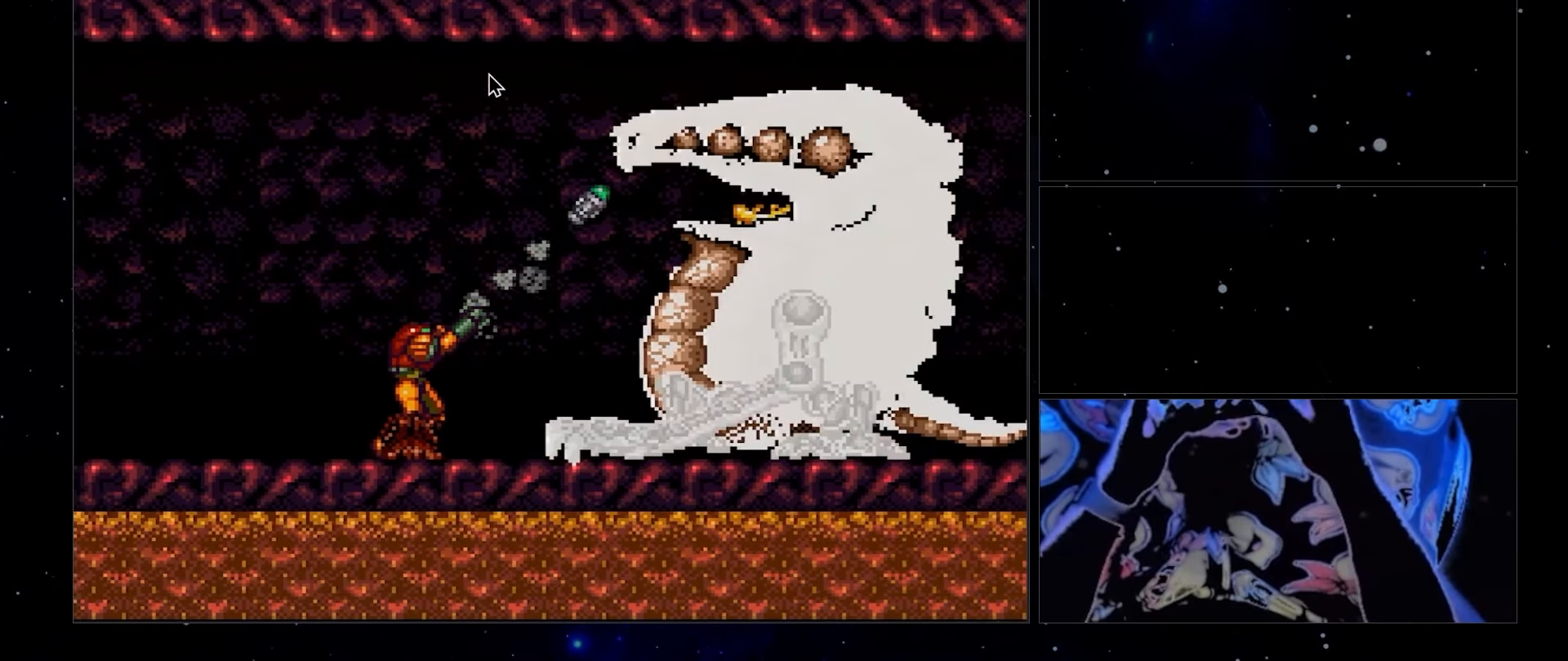
{"buttons": ["R1"], "events": []}
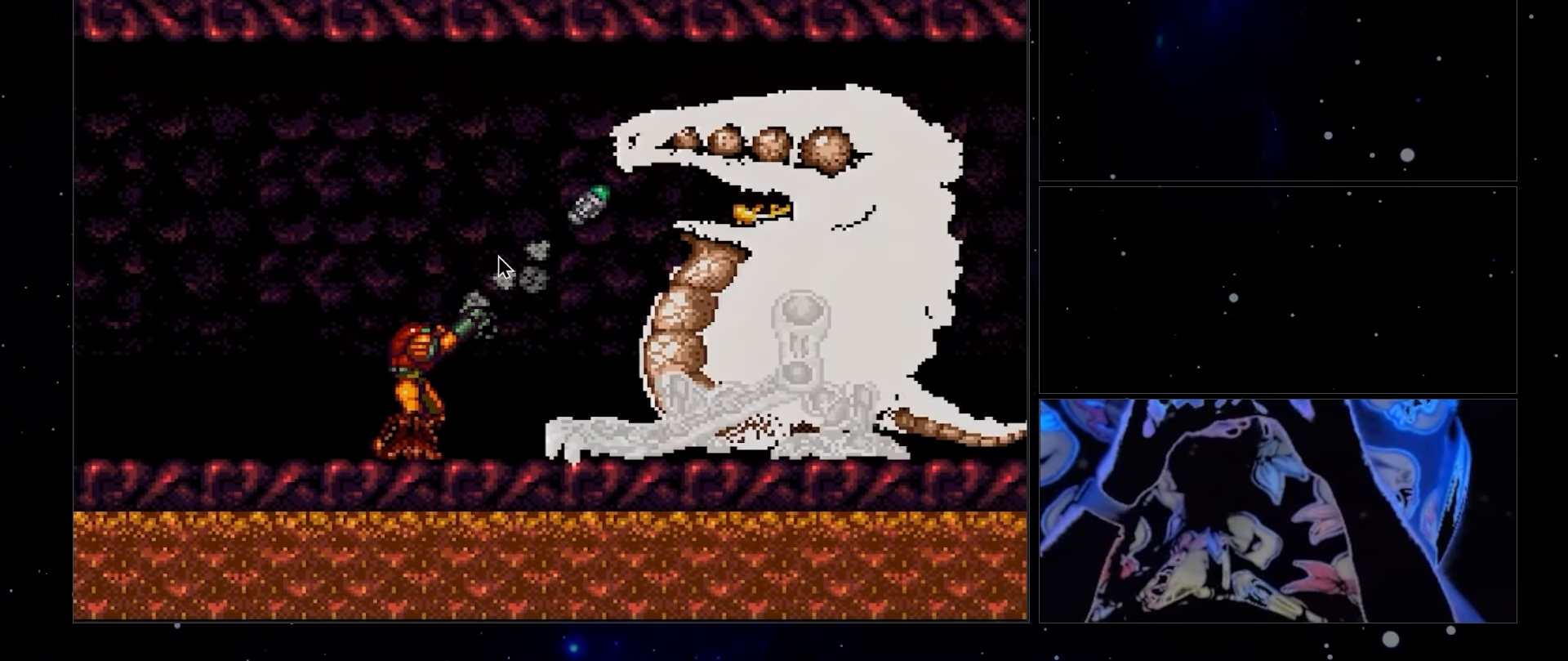
{"buttons": ["R1"], "events": []}